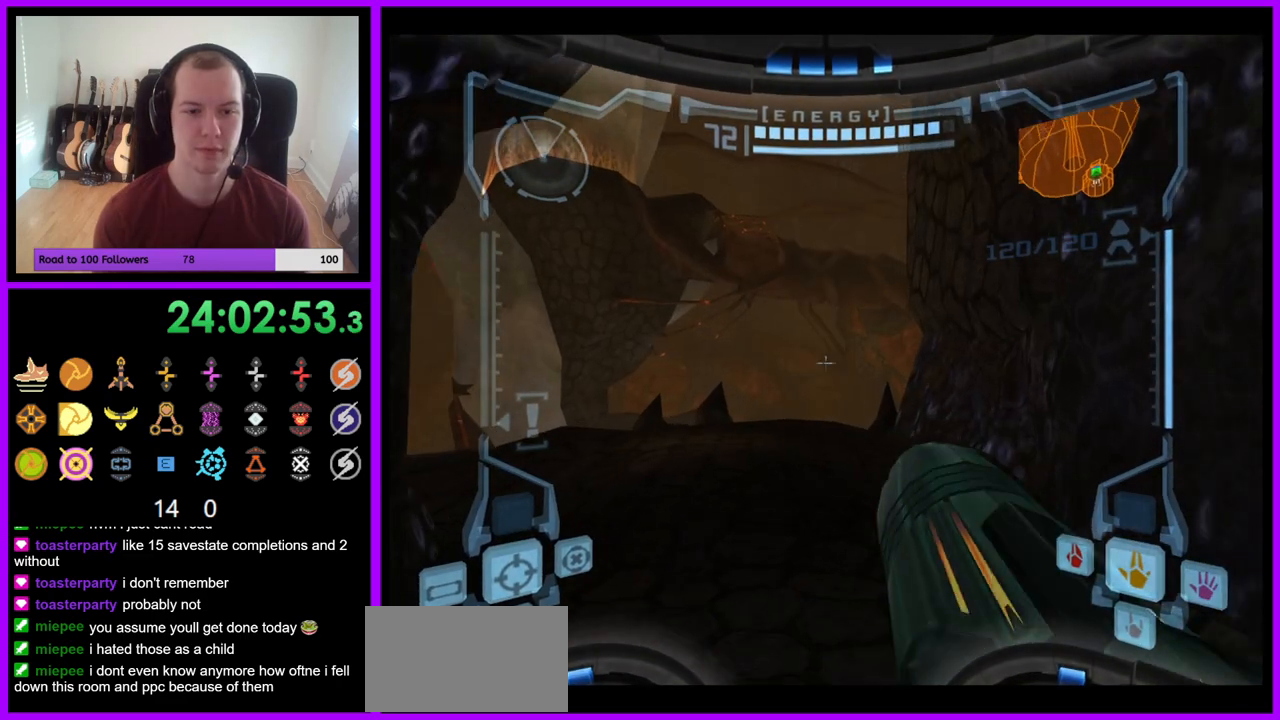
Gameplay with a controller (Nintendo layout); each line is a JSON object with the inputs held at the frame after it. "events" lists button and stick changes between this image and that frame as [ms after this image, input, new state], when the widget could be followed in between. Not read: L3 R3 START Z.
{"buttons": [], "left_stick": "up-right", "right_stick": "center", "events": [[83, "B", "up"], [200, "L1", "up"], [350, "left_stick", "up-right"]]}
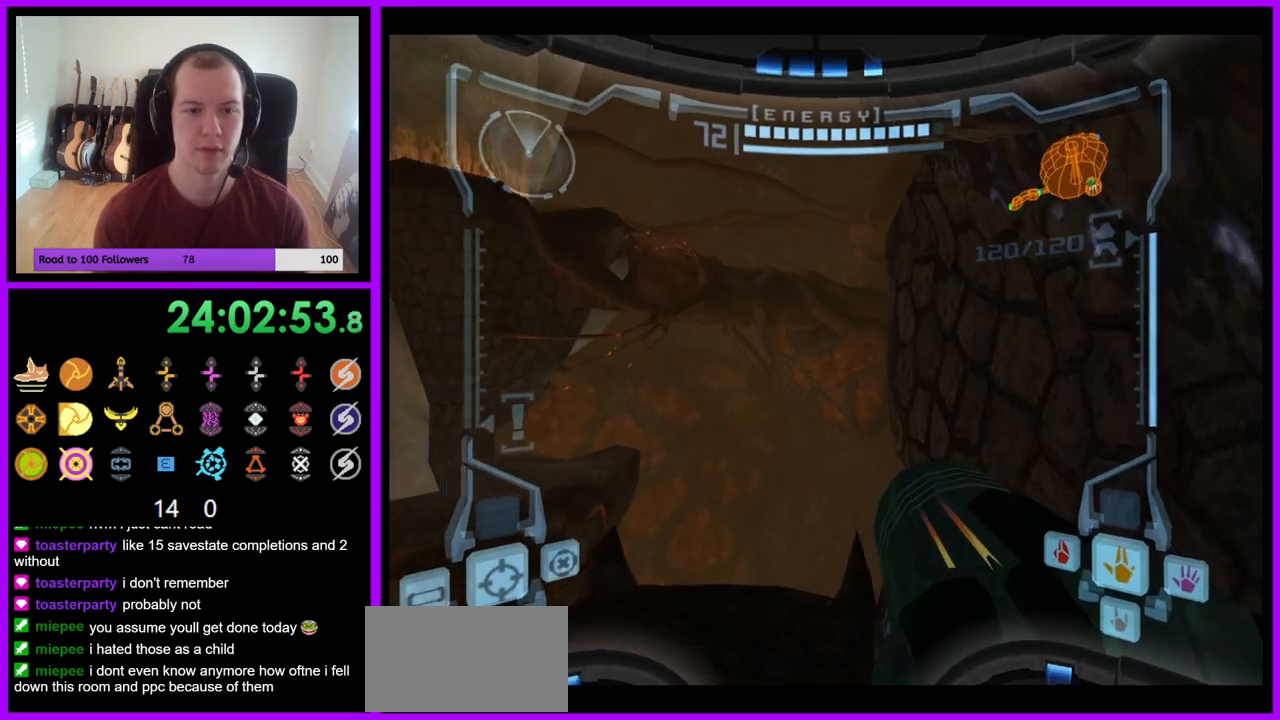
{"buttons": [], "left_stick": "right", "right_stick": "center", "events": [[133, "left_stick", "right"]]}
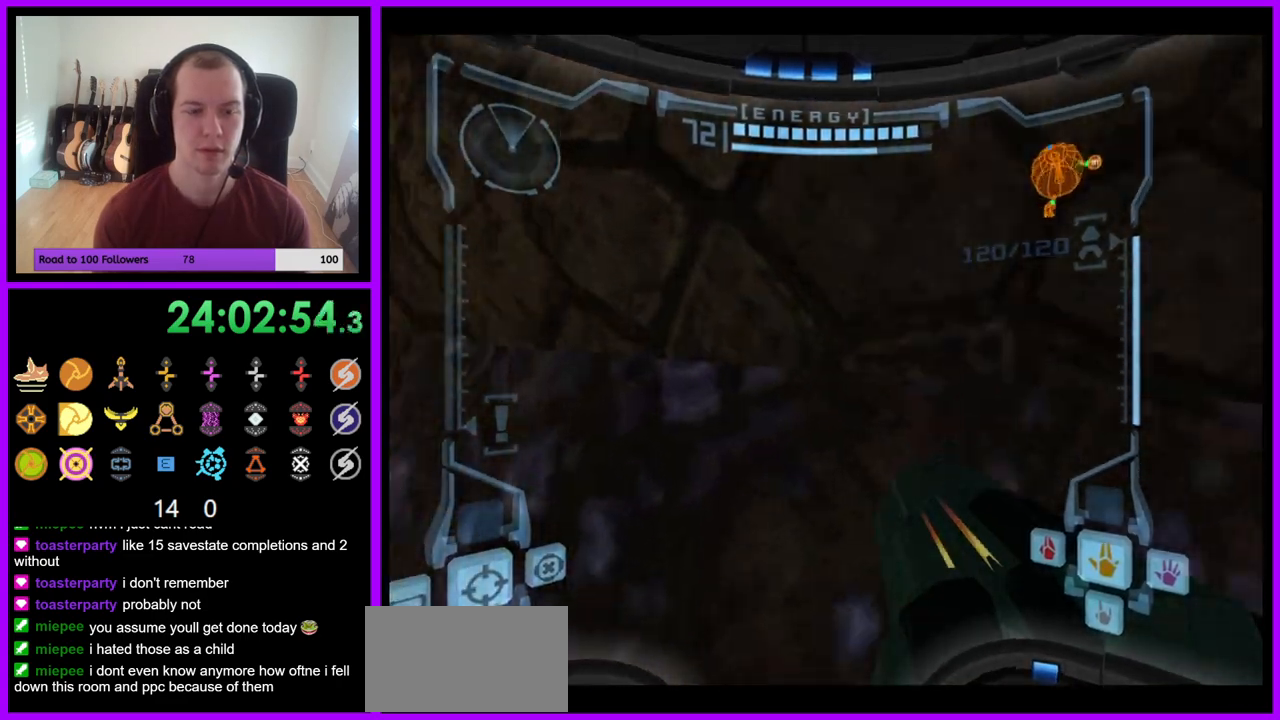
{"buttons": ["L1"], "left_stick": "center", "right_stick": "center", "events": [[33, "left_stick", "down"], [83, "left_stick", "down-left"], [100, "B", "down"], [117, "B", "up"], [133, "L1", "down"], [300, "left_stick", "up-left"], [417, "left_stick", "center"]]}
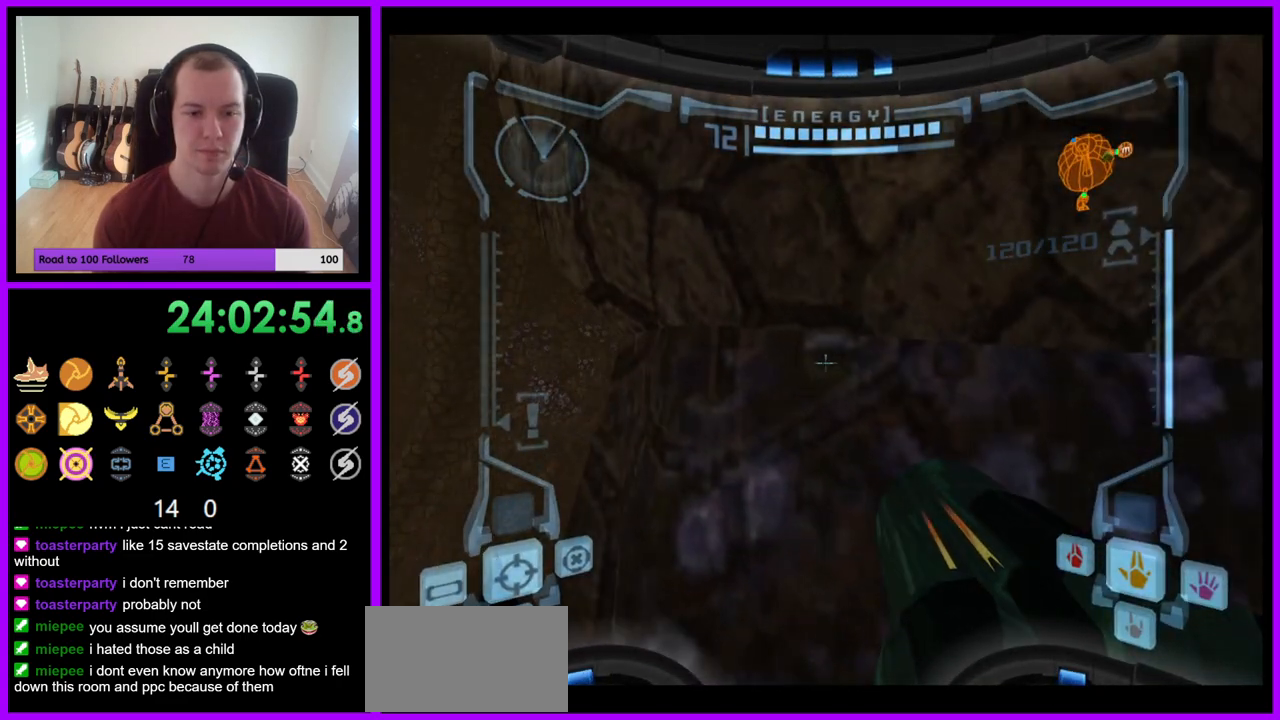
{"buttons": ["L1"], "left_stick": "left", "right_stick": "center", "events": [[150, "left_stick", "up"], [200, "left_stick", "up-right"], [300, "B", "down"], [350, "left_stick", "up"], [417, "B", "up"], [483, "left_stick", "left"]]}
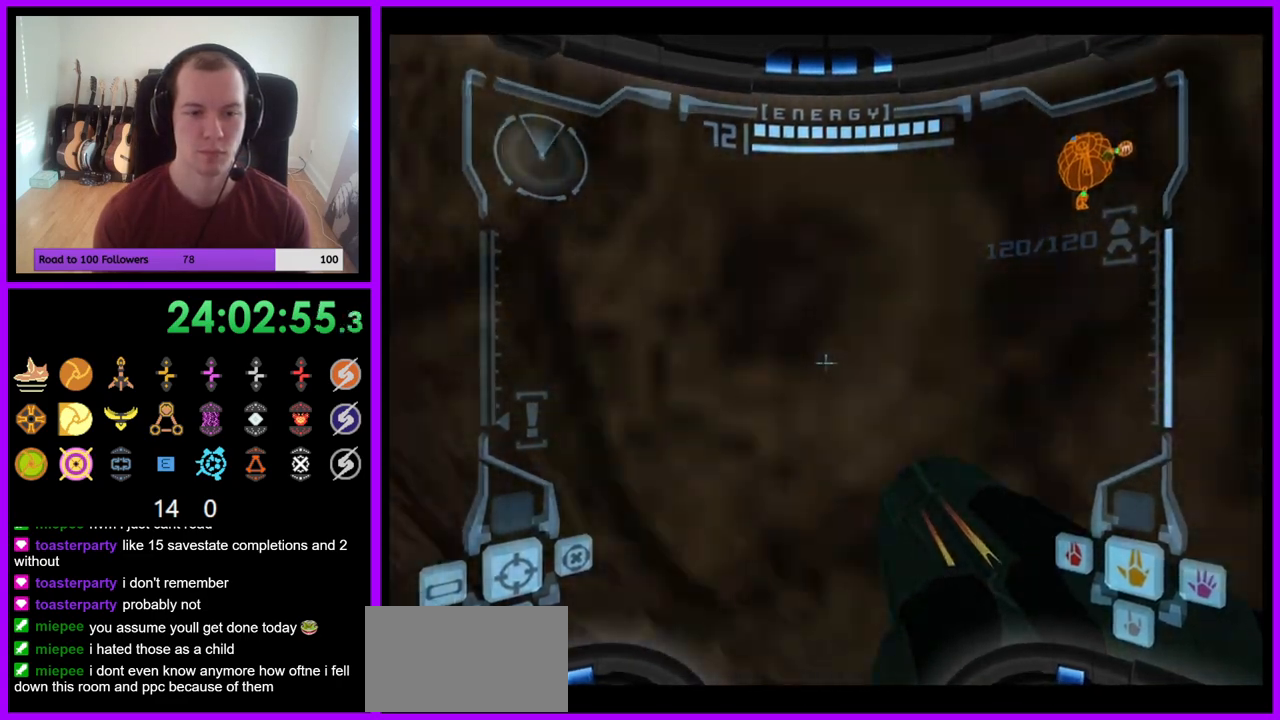
{"buttons": ["B", "L1"], "left_stick": "center", "right_stick": "center", "events": [[17, "left_stick", "down-left"], [200, "left_stick", "up-left"], [383, "left_stick", "center"], [433, "B", "down"]]}
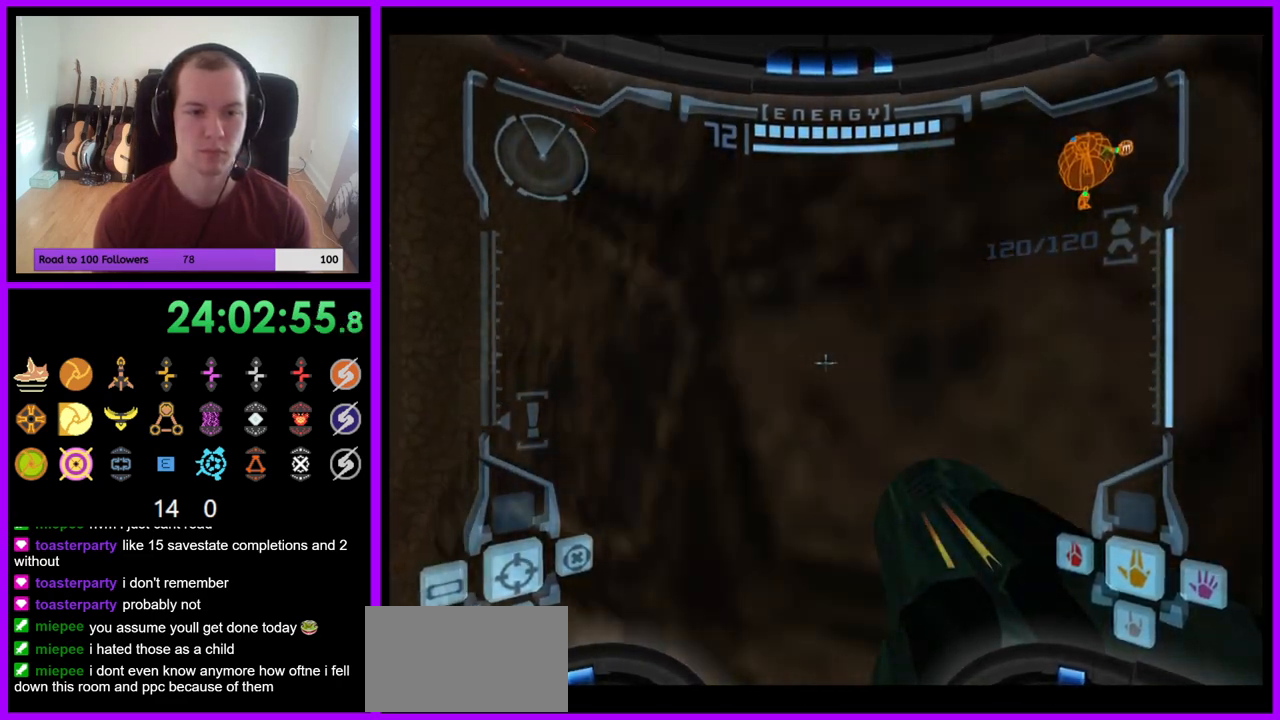
{"buttons": ["L1"], "left_stick": "up-right", "right_stick": "center", "events": [[133, "B", "up"], [200, "left_stick", "up"], [333, "left_stick", "up-right"]]}
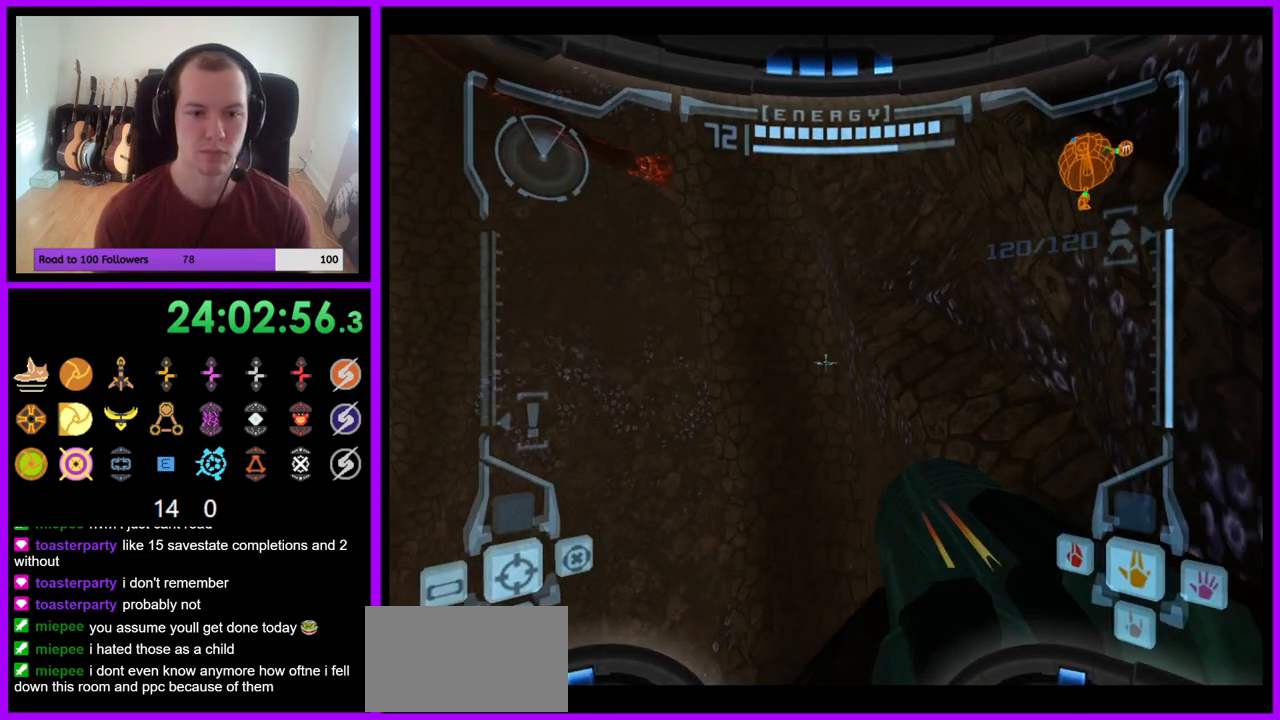
{"buttons": ["L1"], "left_stick": "center", "right_stick": "center", "events": [[100, "left_stick", "right"], [250, "left_stick", "center"]]}
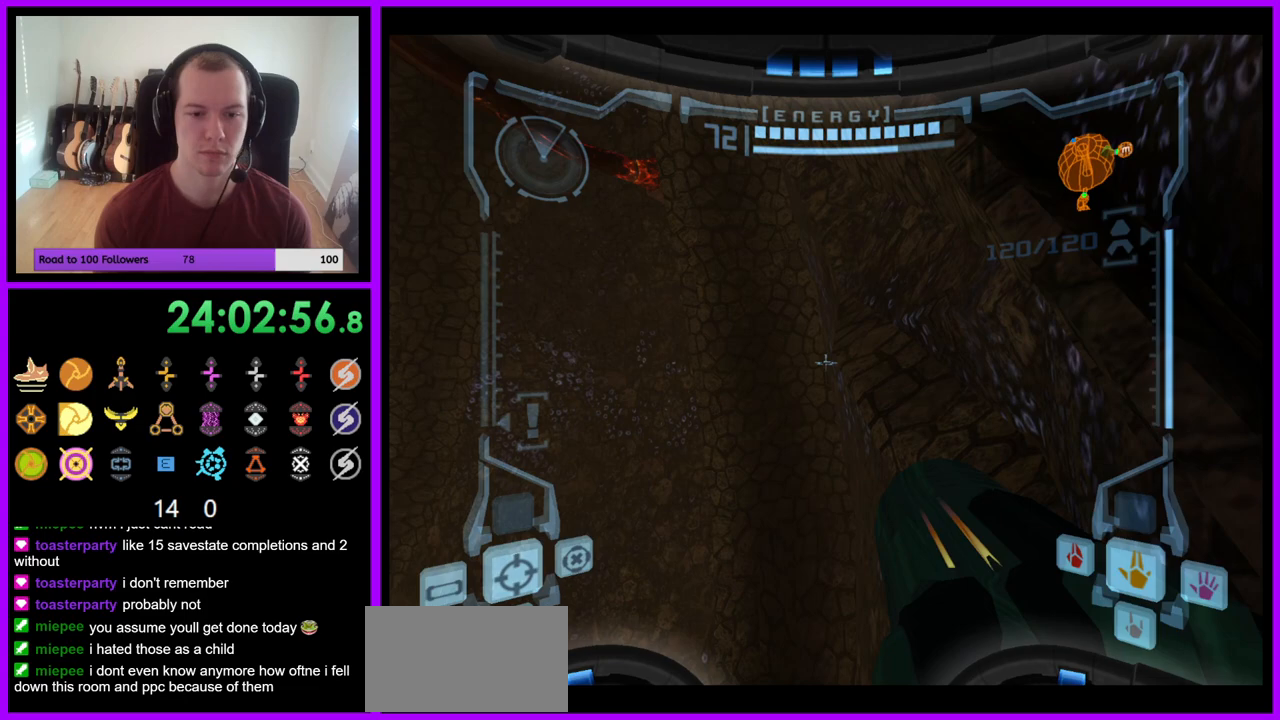
{"buttons": ["R1"], "left_stick": "up", "right_stick": "center", "events": [[283, "R1", "down"], [300, "L1", "up"], [333, "left_stick", "up"]]}
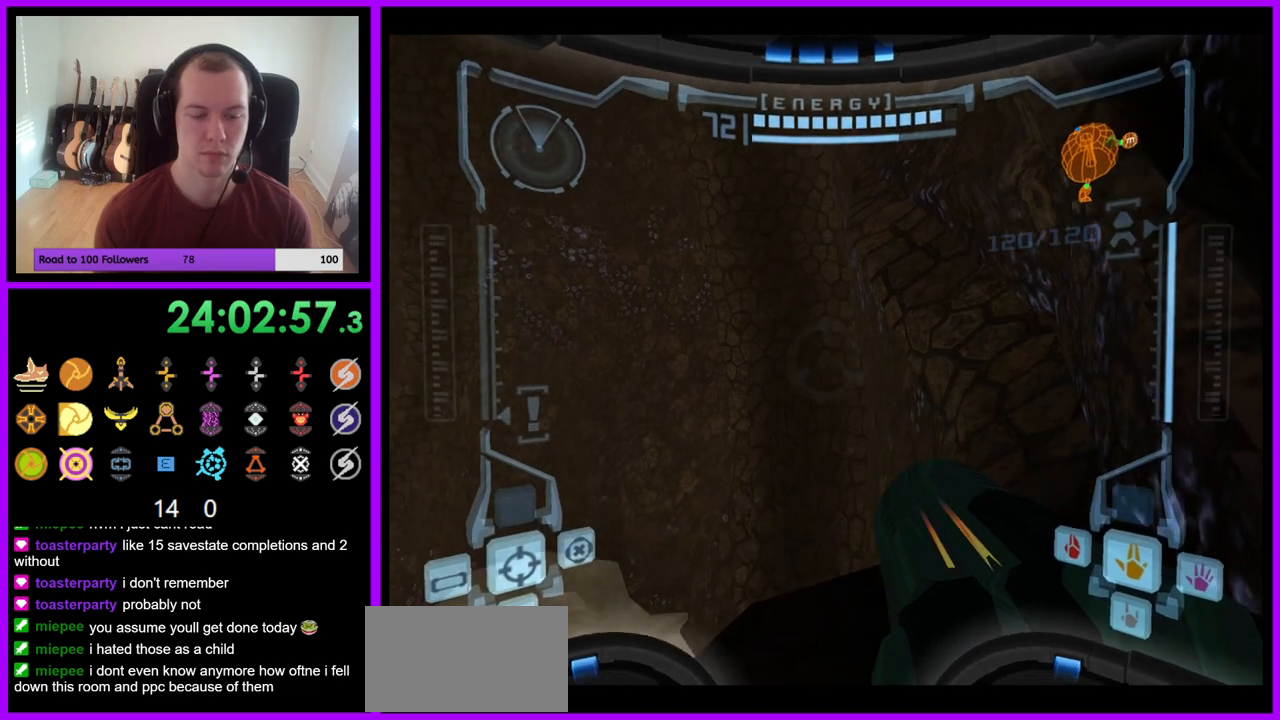
{"buttons": ["R1"], "left_stick": "up", "right_stick": "center", "events": []}
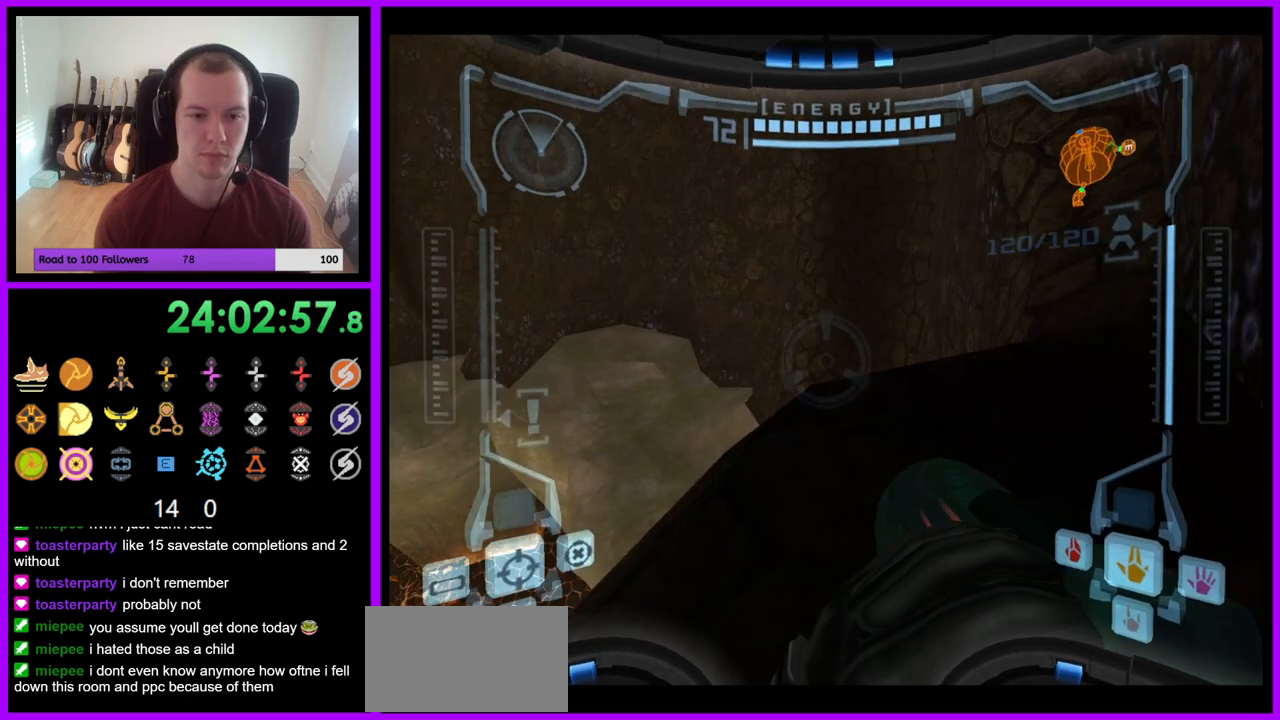
{"buttons": ["L1"], "left_stick": "up", "right_stick": "center", "events": [[117, "left_stick", "center"], [133, "R1", "up"], [250, "L1", "down"], [450, "left_stick", "up"]]}
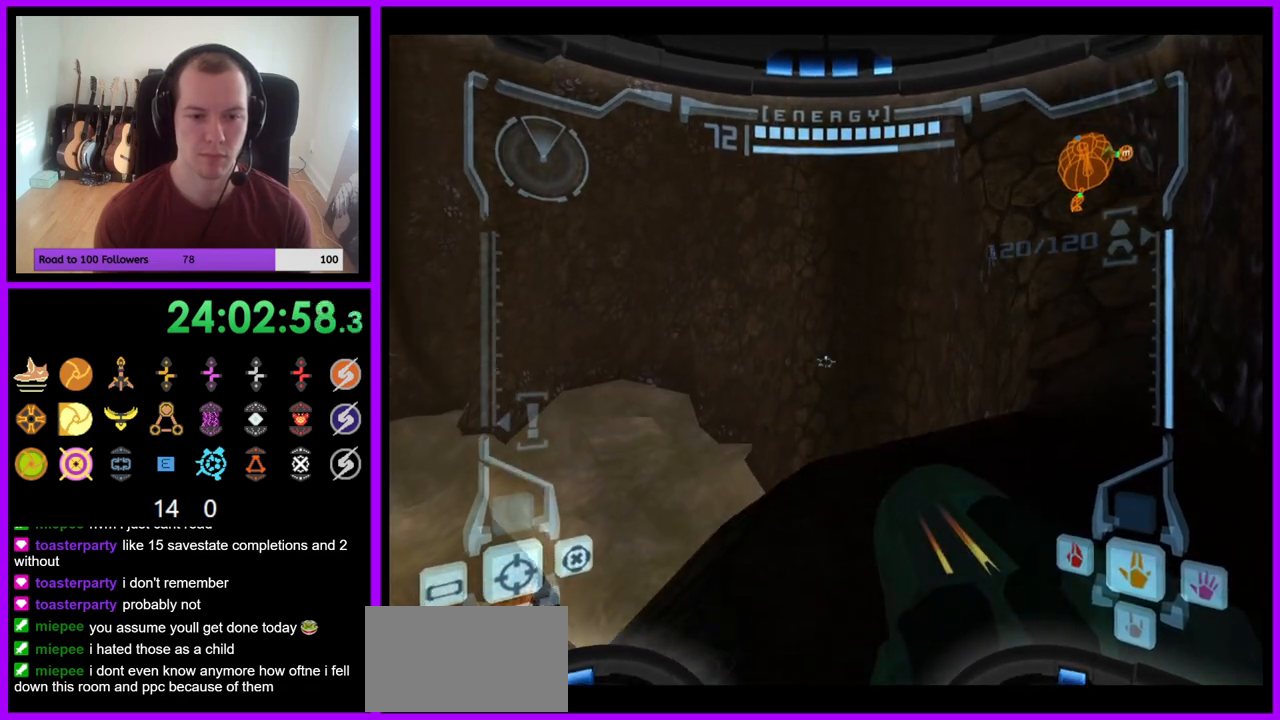
{"buttons": ["L1"], "left_stick": "center", "right_stick": "center", "events": [[33, "left_stick", "center"]]}
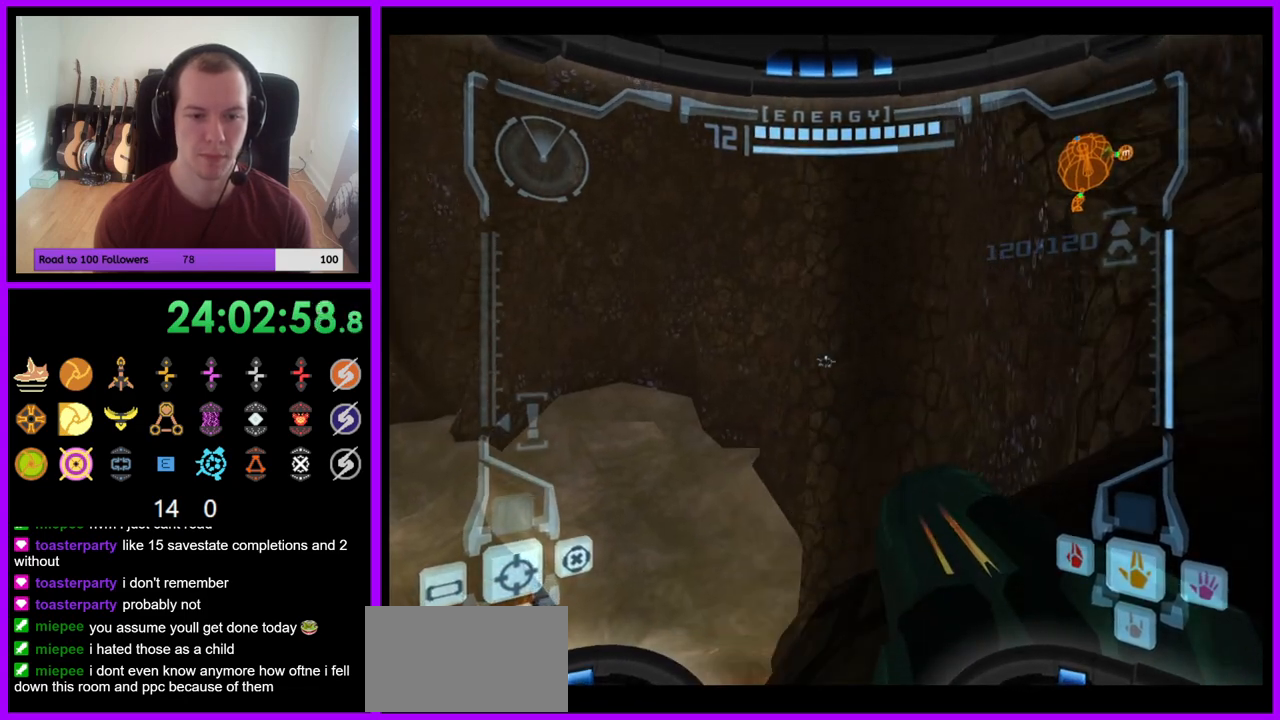
{"buttons": ["L1"], "left_stick": "center", "right_stick": "center", "events": []}
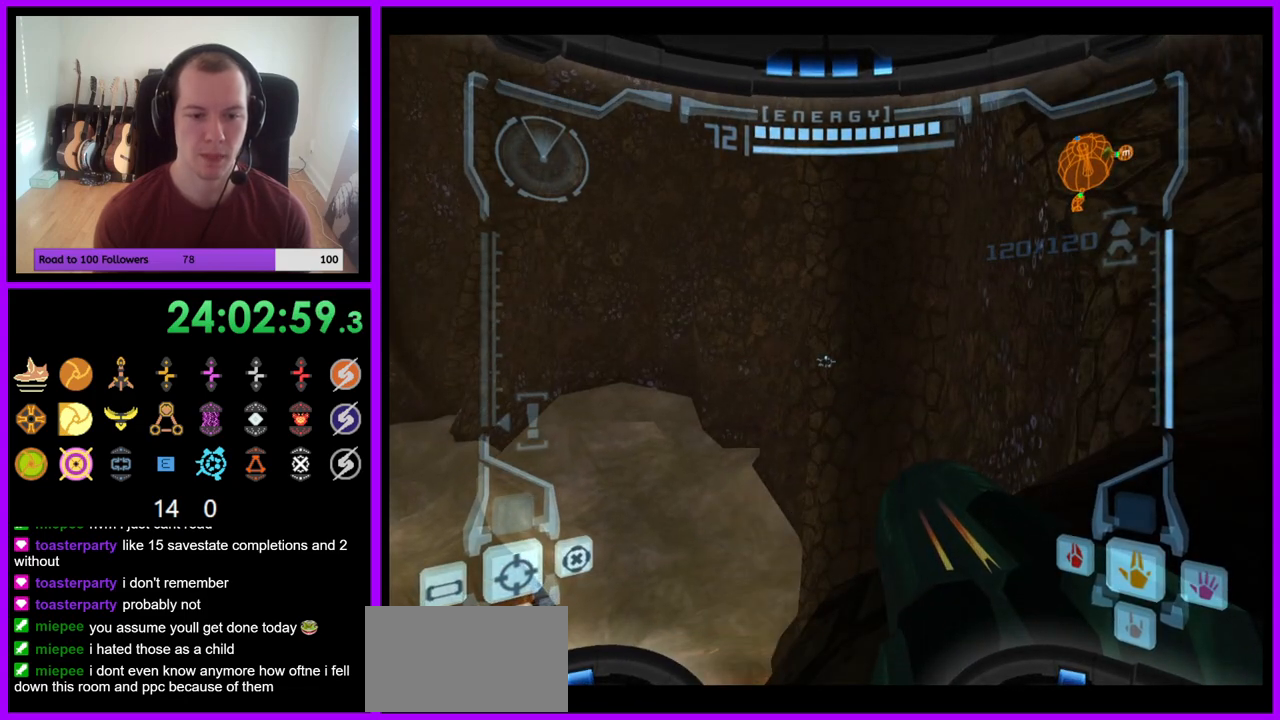
{"buttons": ["L1"], "left_stick": "center", "right_stick": "center", "events": []}
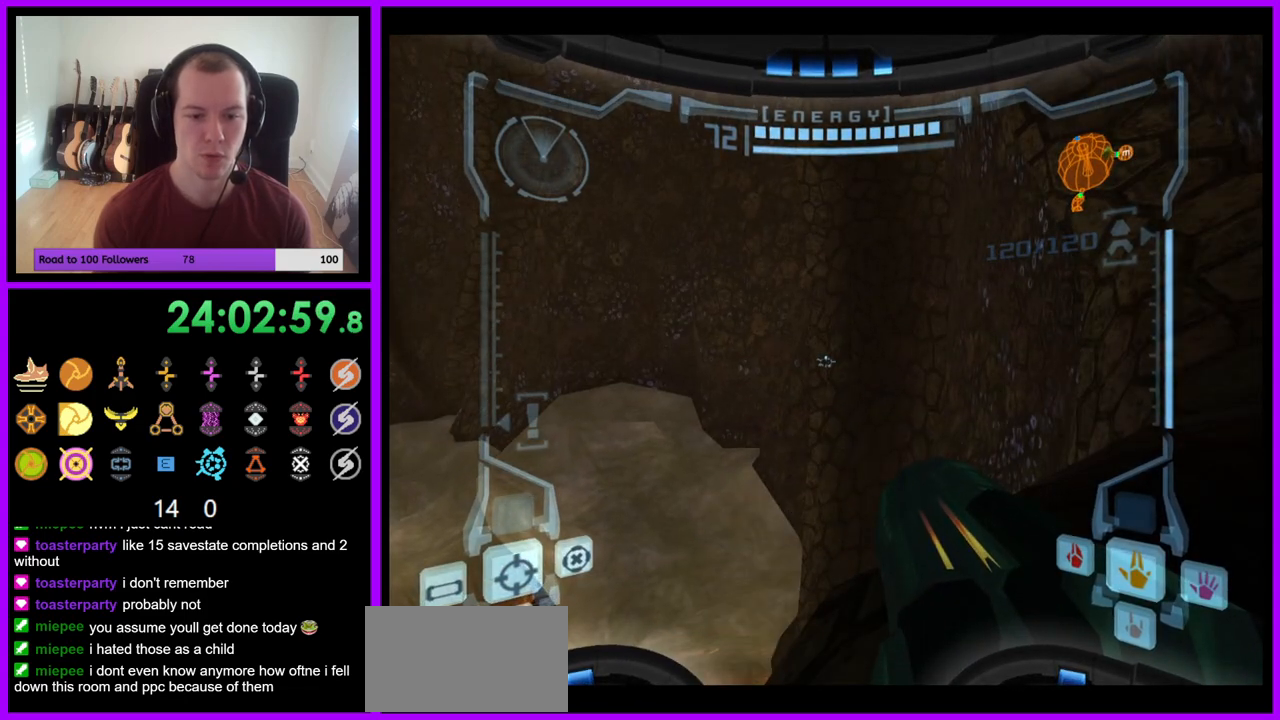
{"buttons": ["L1"], "left_stick": "center", "right_stick": "center", "events": []}
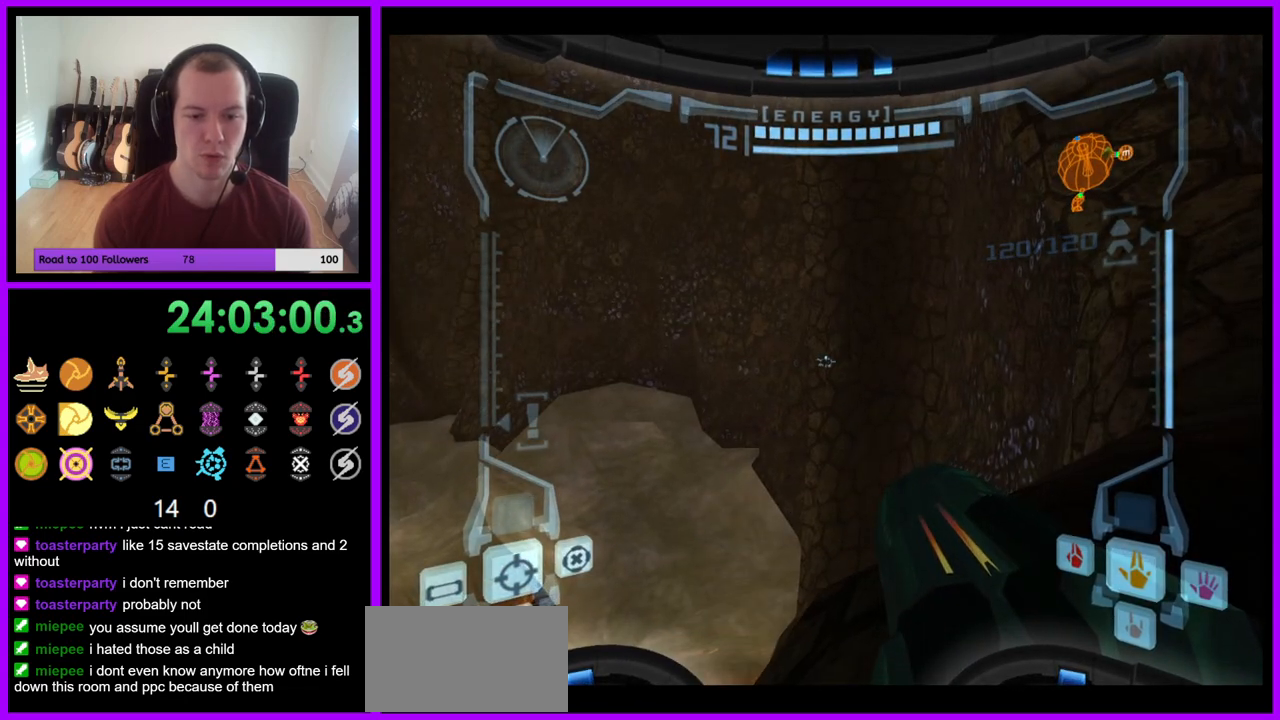
{"buttons": ["L1"], "left_stick": "center", "right_stick": "center", "events": []}
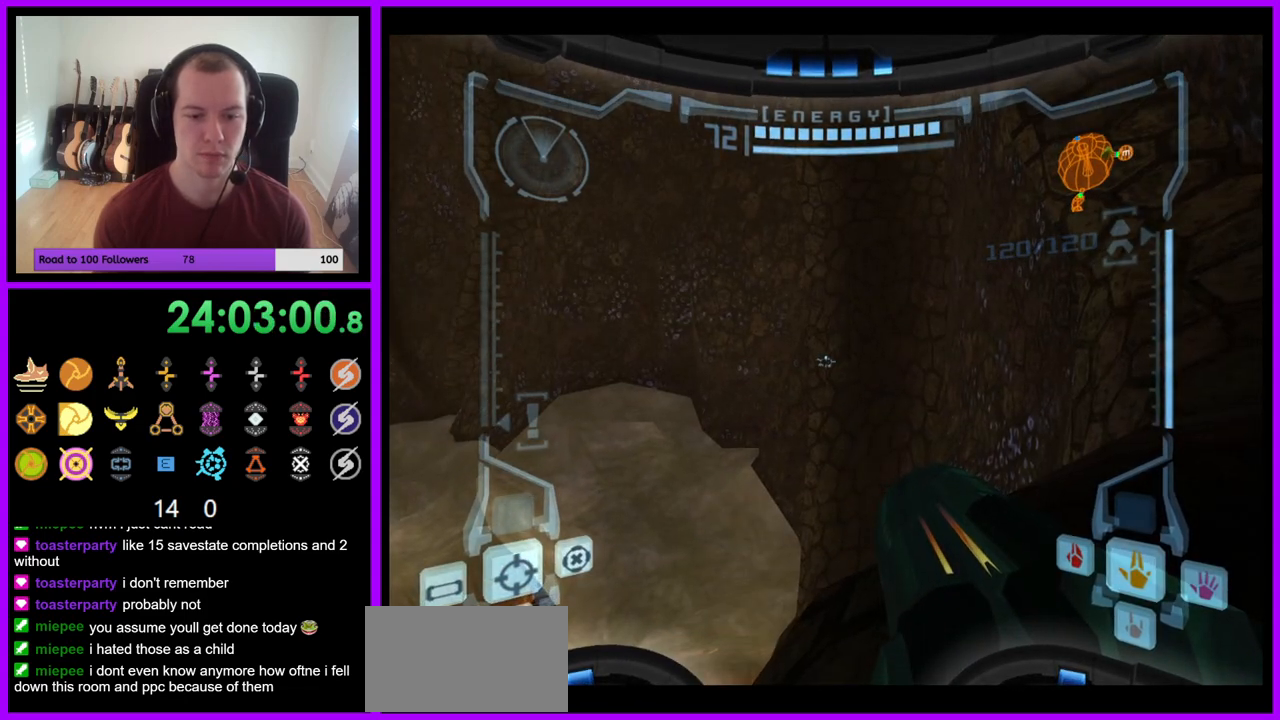
{"buttons": ["L1"], "left_stick": "center", "right_stick": "center", "events": []}
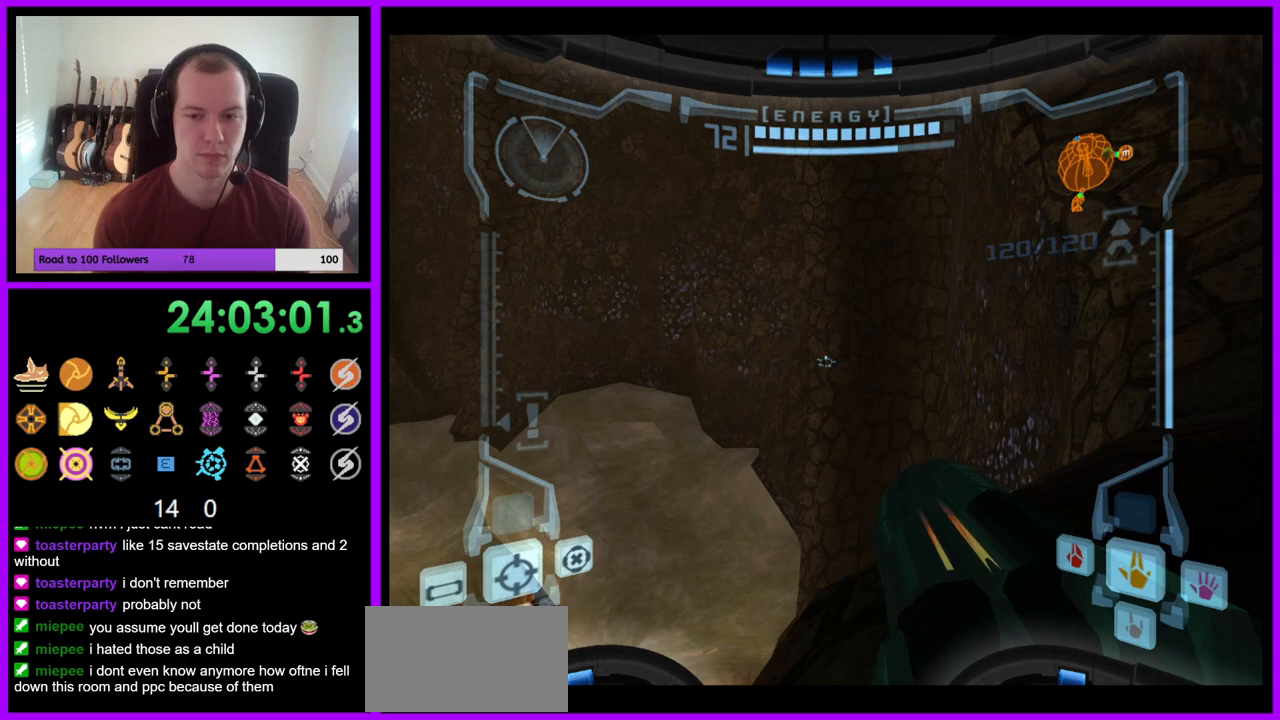
{"buttons": ["L1"], "left_stick": "center", "right_stick": "center", "events": []}
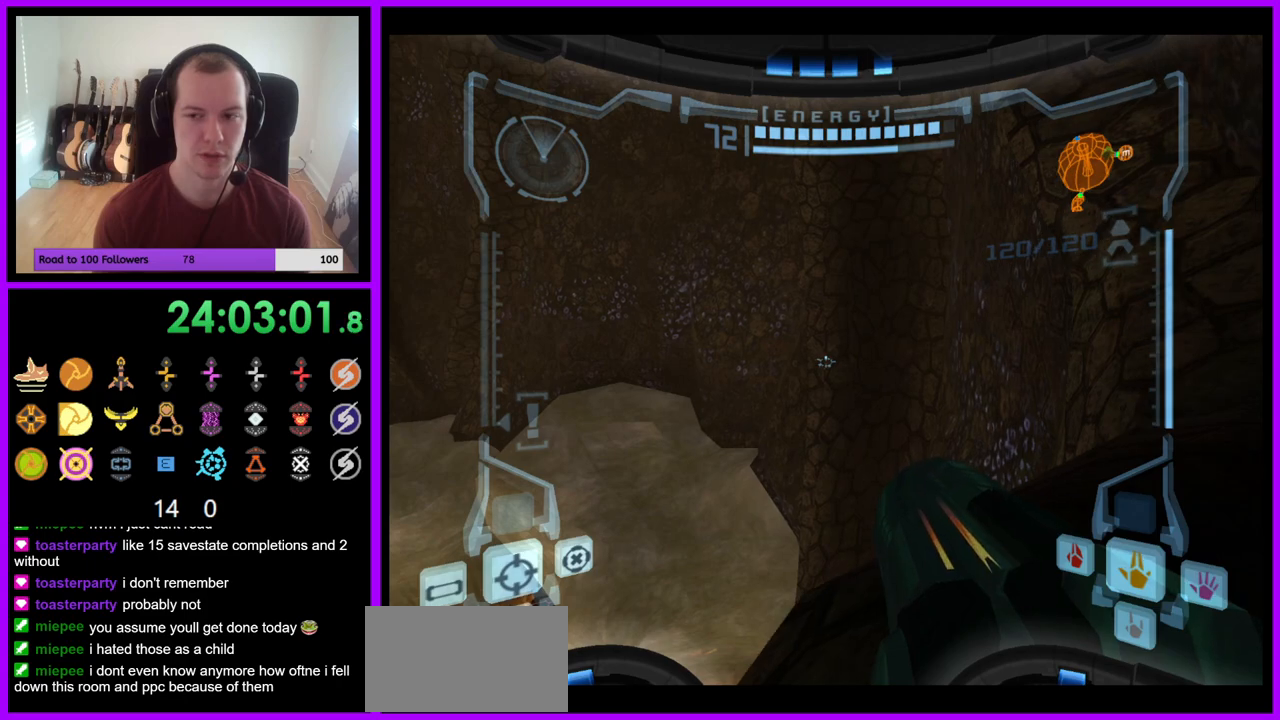
{"buttons": ["R1"], "left_stick": "left", "right_stick": "center"}
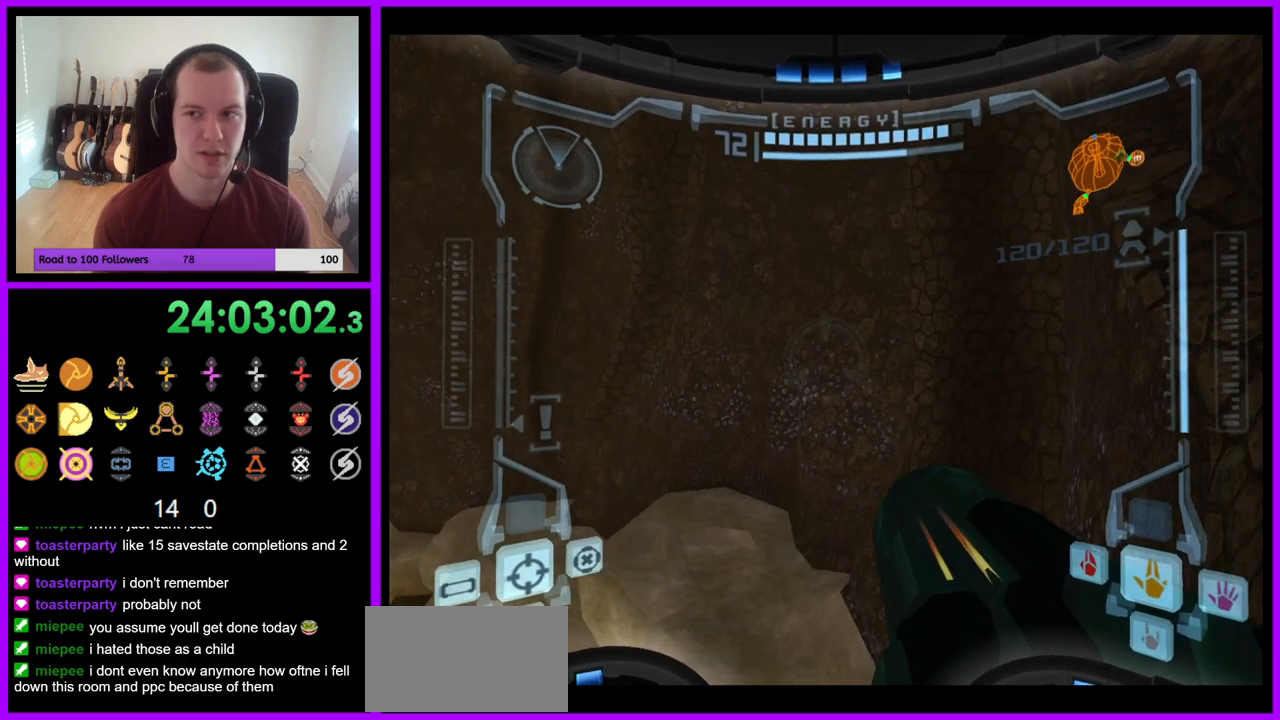
{"buttons": ["R1"], "left_stick": "left", "right_stick": "center", "events": []}
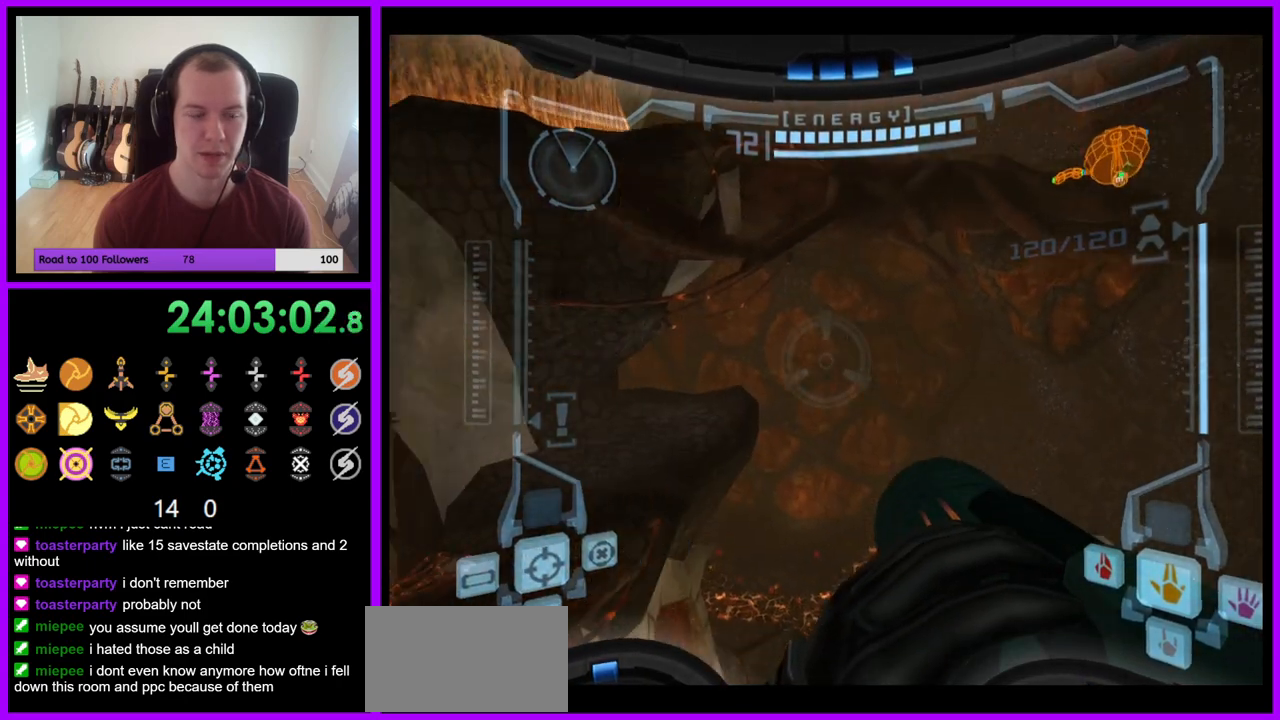
{"buttons": ["R1"], "left_stick": "center", "right_stick": "center", "events": [[117, "left_stick", "center"]]}
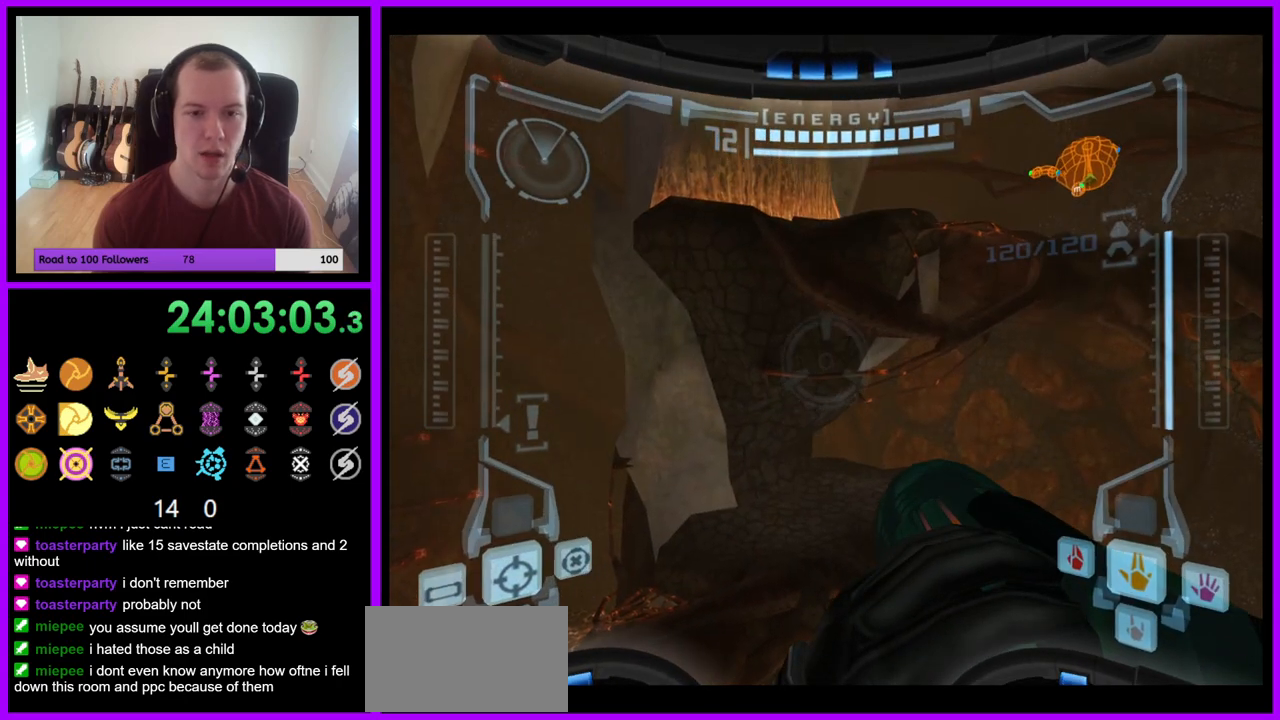
{"buttons": ["R1"], "left_stick": "center", "right_stick": "up-right", "events": [[33, "left_stick", "right"], [367, "right_stick", "up-right"], [433, "left_stick", "center"]]}
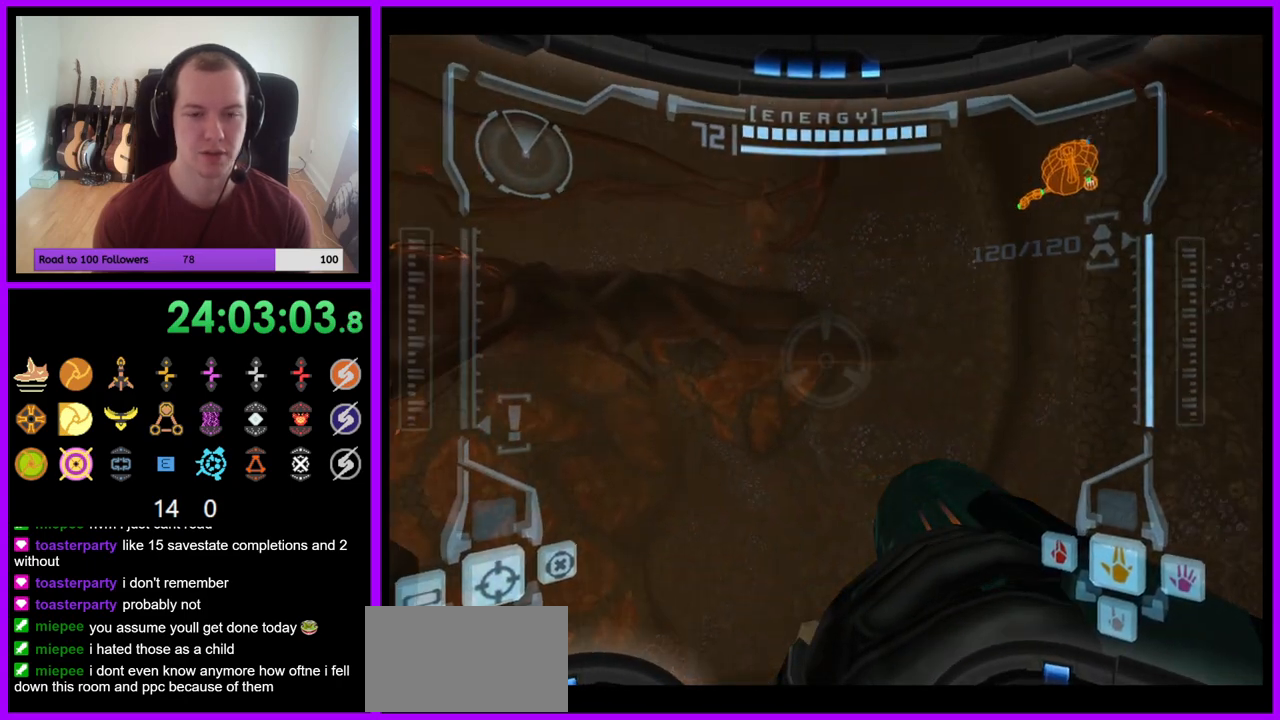
{"buttons": ["R1"], "left_stick": "center", "right_stick": "center", "events": [[33, "right_stick", "center"]]}
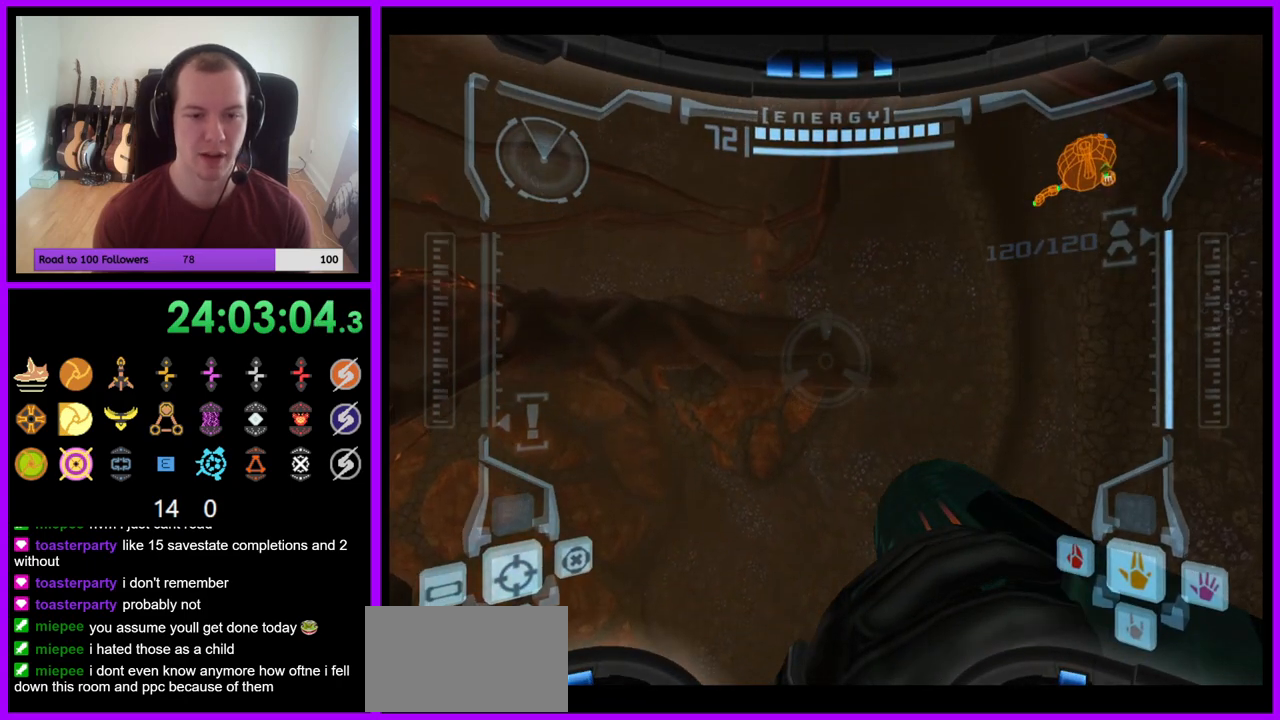
{"buttons": ["R1"], "left_stick": "center", "right_stick": "center", "events": []}
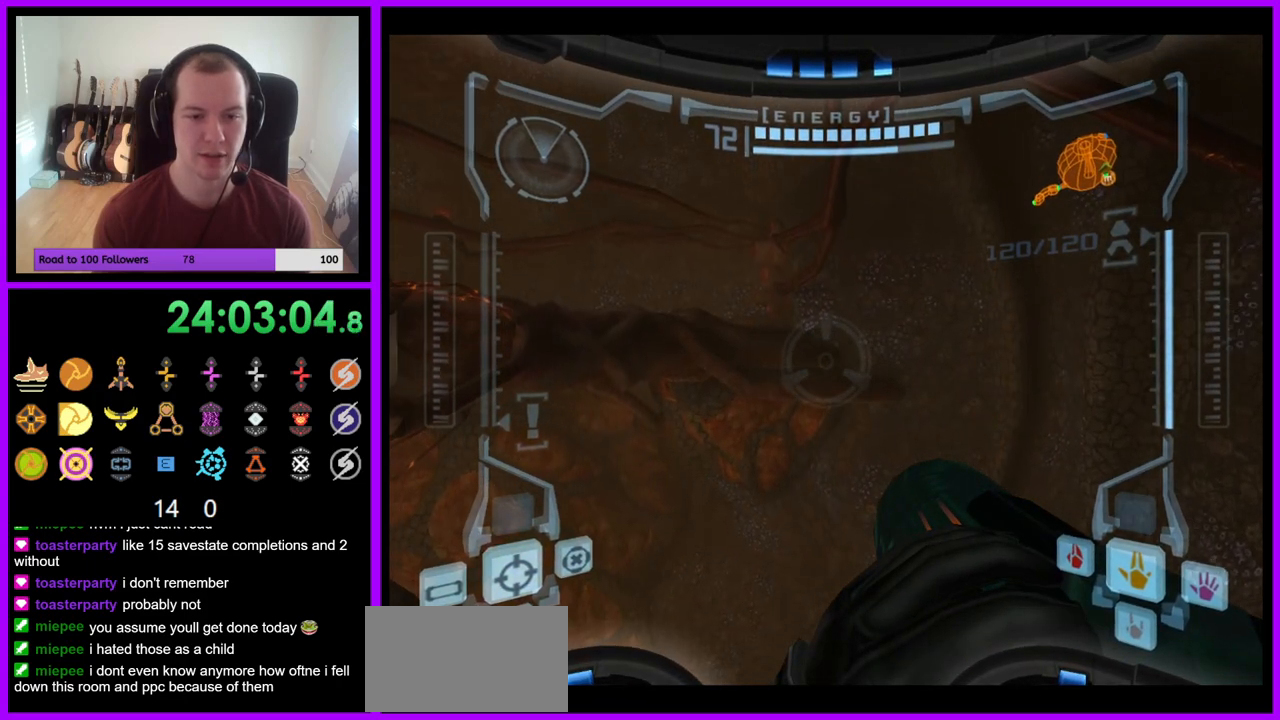
{"buttons": ["R1"], "left_stick": "center", "right_stick": "center", "events": []}
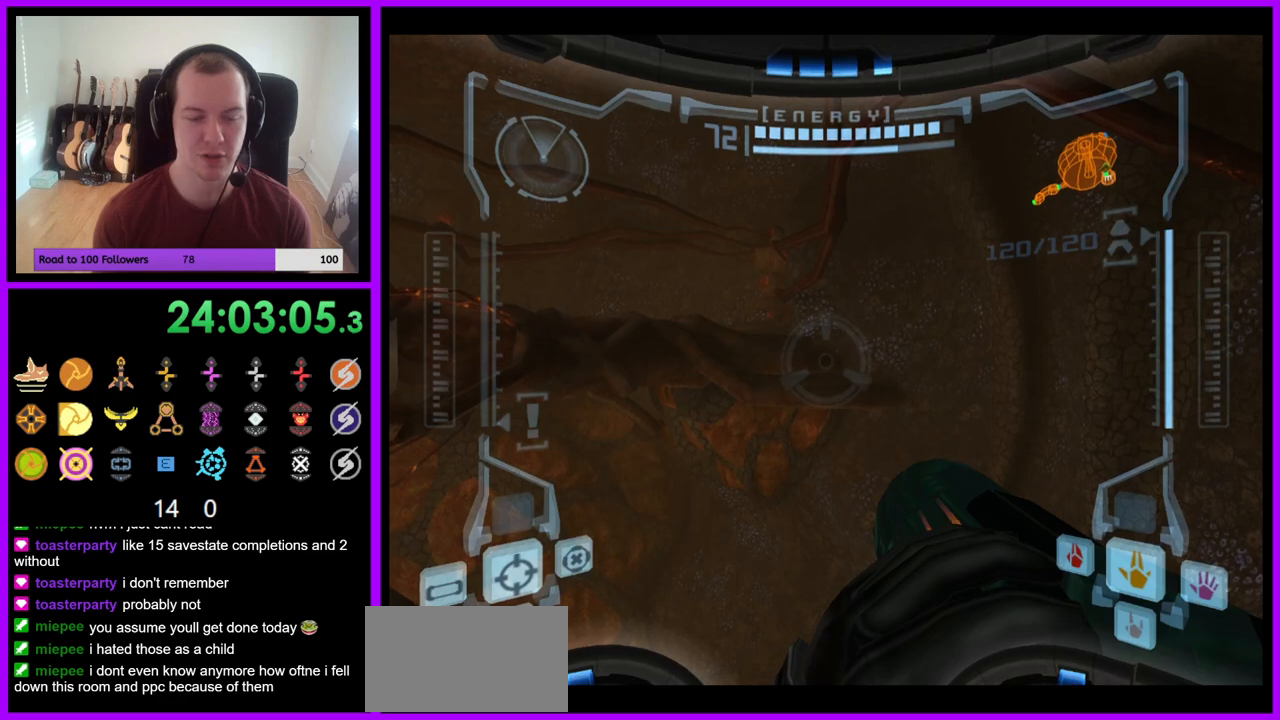
{"buttons": ["R1"], "left_stick": "left", "right_stick": "center", "events": [[433, "left_stick", "left"]]}
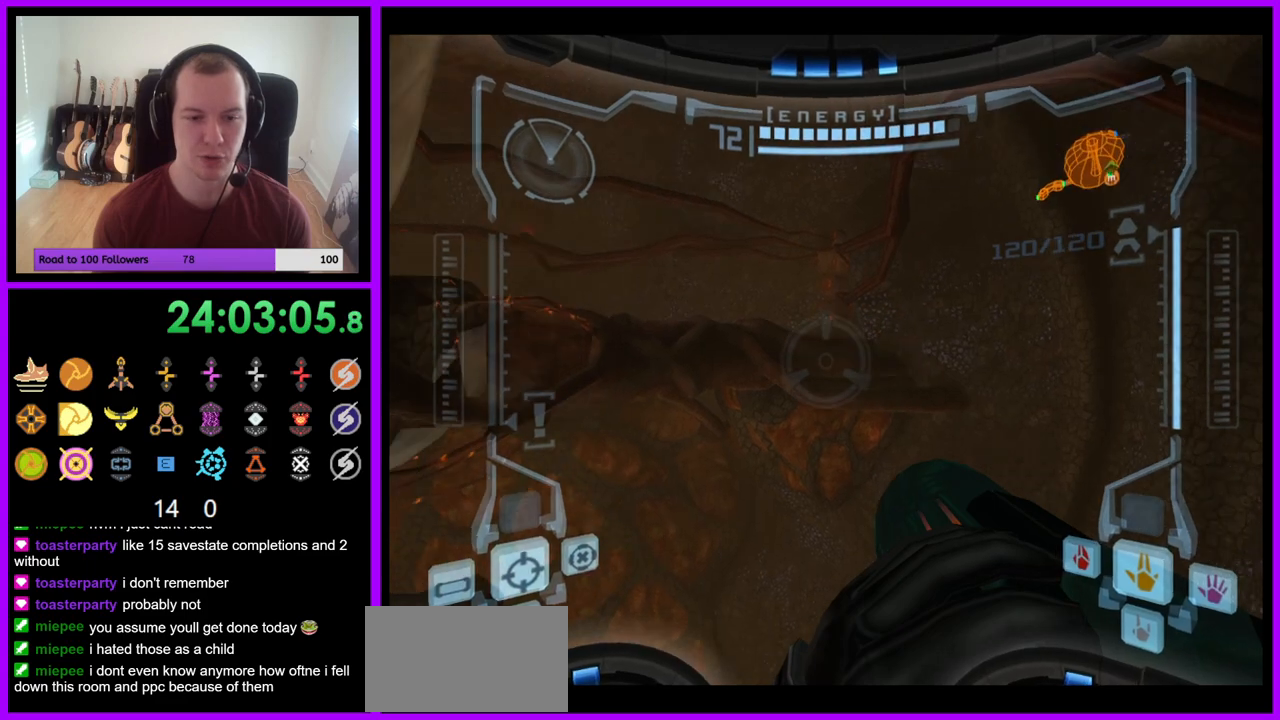
{"buttons": ["R1"], "left_stick": "up-left", "right_stick": "center", "events": [[450, "left_stick", "up-left"]]}
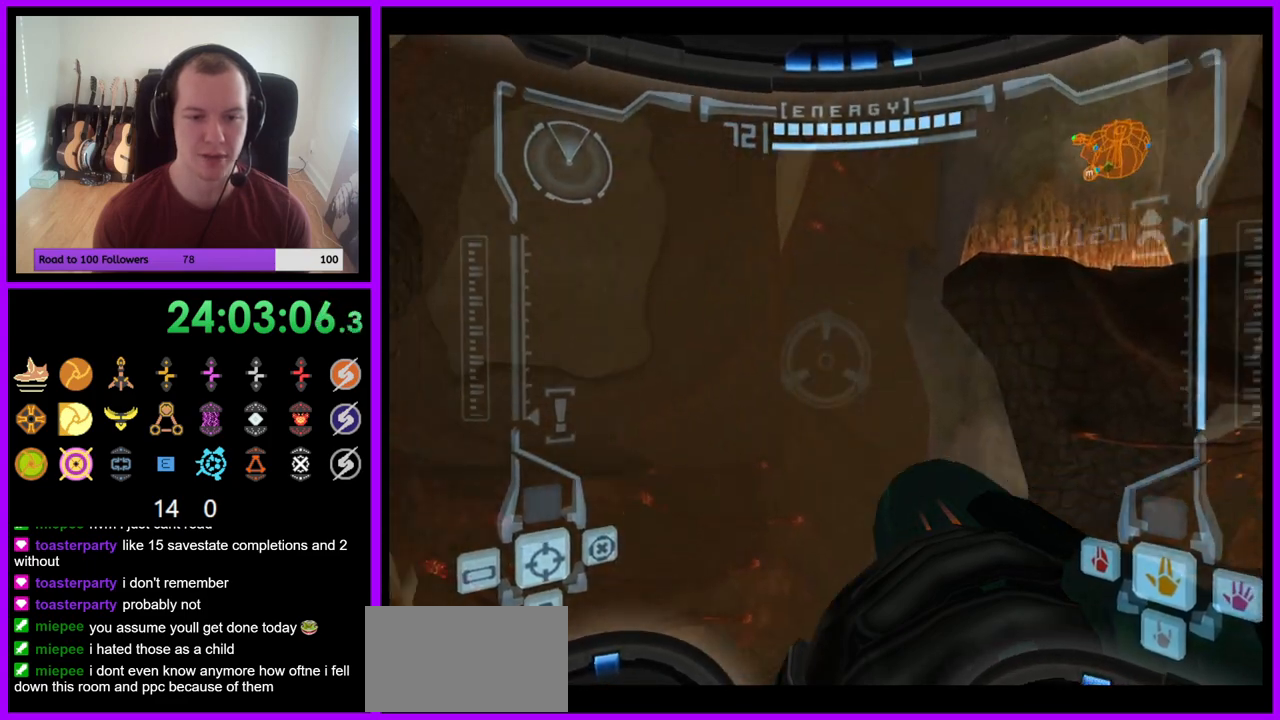
{"buttons": ["L1"], "left_stick": "center", "right_stick": "center", "events": [[117, "left_stick", "center"], [200, "L1", "down"], [233, "R1", "up"]]}
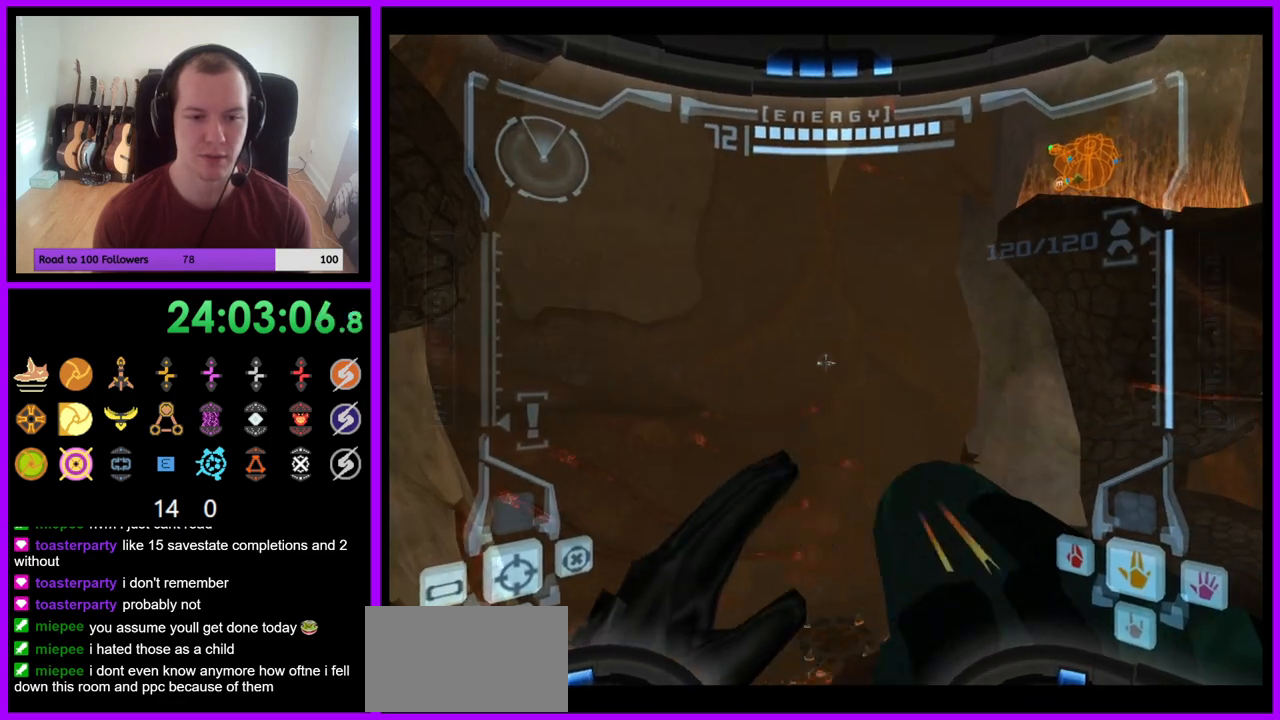
{"buttons": ["R1"], "left_stick": "center", "right_stick": "center", "events": [[133, "R1", "down"], [200, "L1", "up"], [233, "left_stick", "left"], [500, "left_stick", "center"]]}